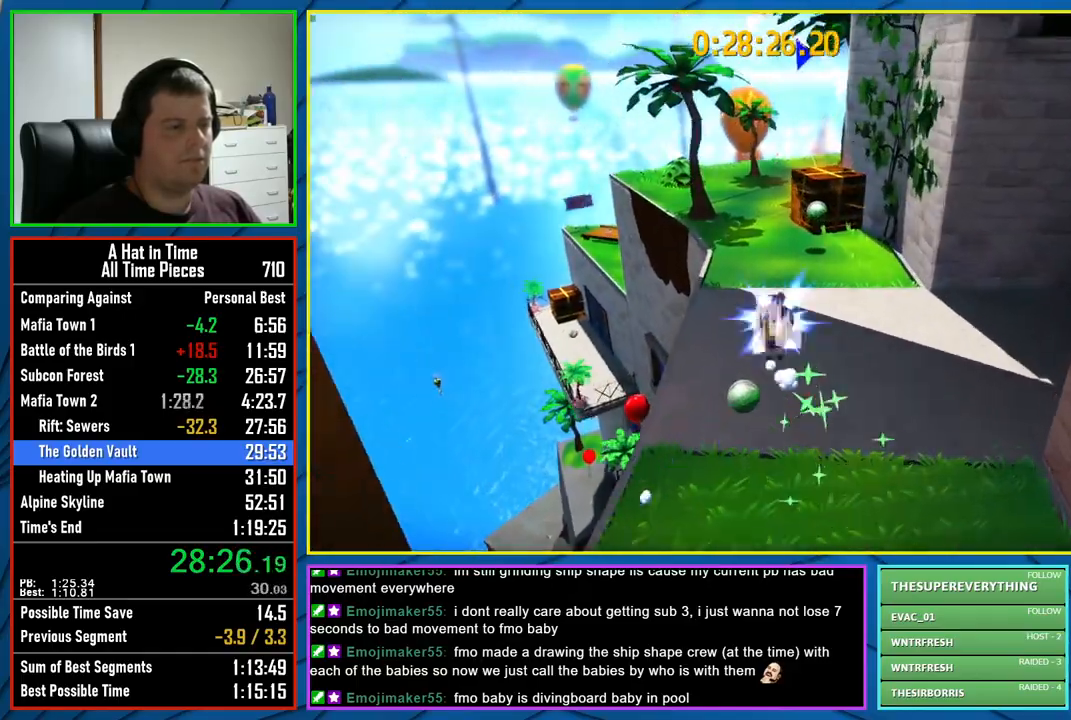
Gameplay with a controller (Xbox layout); each line is a JSON object with the inputs held at the frame after it. "events" lists button and stick changes between this image and that frame as [ms after this image, input, new state], when the widget could be followed in between.
{"buttons": ["L2"], "left_stick": "up-left", "right_stick": "right", "events": [[117, "R2", "up"], [267, "right_stick", "right"]]}
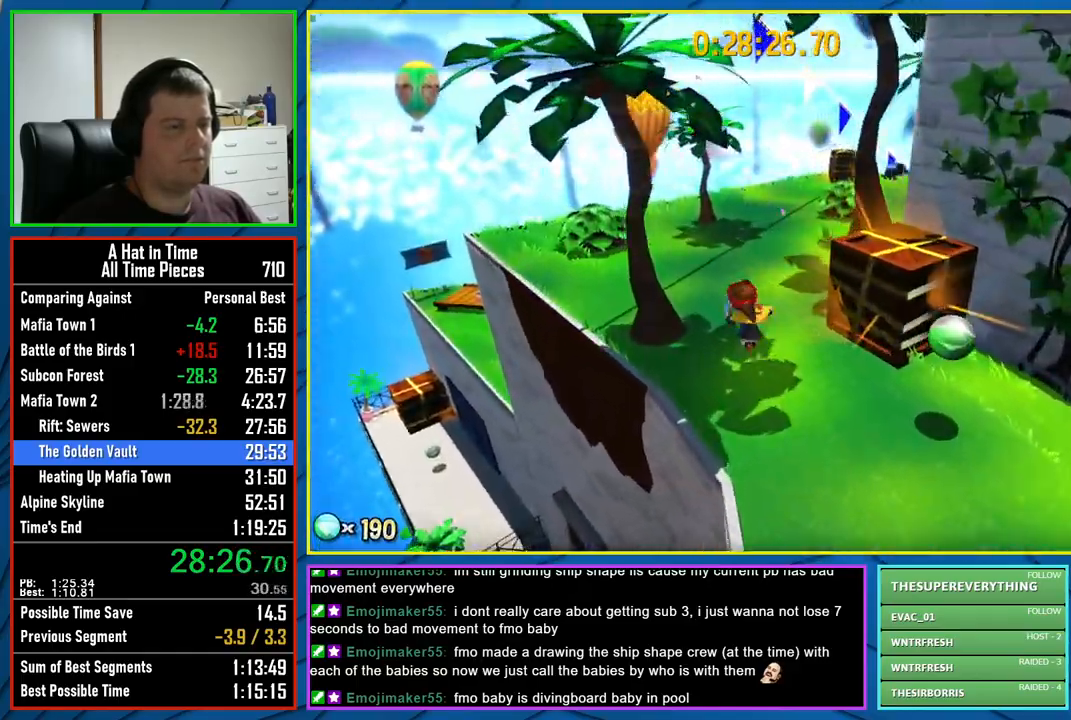
{"buttons": ["L2", "R2"], "left_stick": "up-right", "right_stick": "center", "events": [[167, "right_stick", "center"], [233, "left_stick", "up"], [383, "left_stick", "up-right"], [433, "R2", "down"]]}
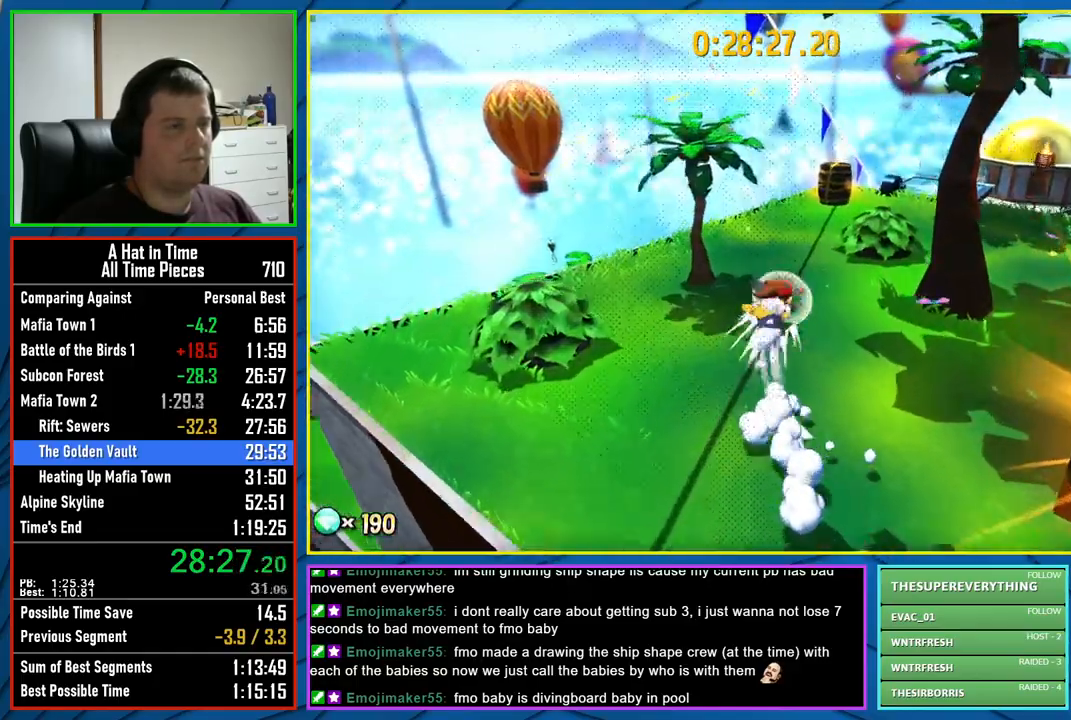
{"buttons": ["L2", "R2"], "left_stick": "up-right", "right_stick": "center", "events": [[67, "R2", "up"], [383, "R2", "down"]]}
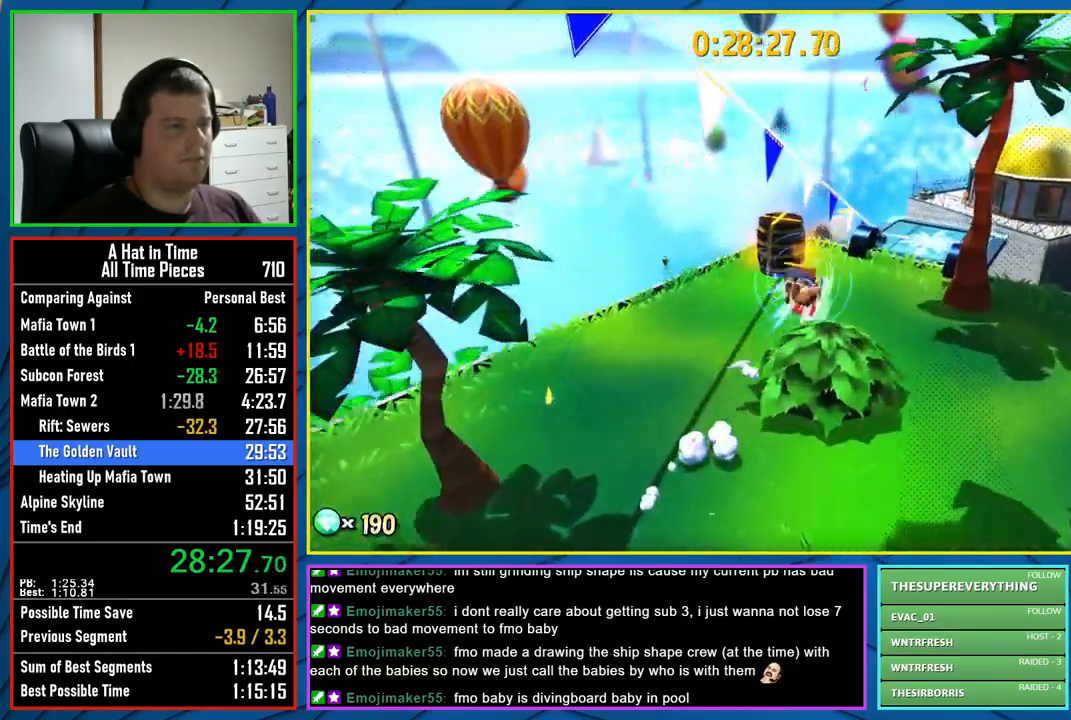
{"buttons": ["L2"], "left_stick": "up", "right_stick": "center", "events": [[17, "R2", "up"], [150, "right_stick", "right"], [350, "left_stick", "up"], [350, "right_stick", "center"]]}
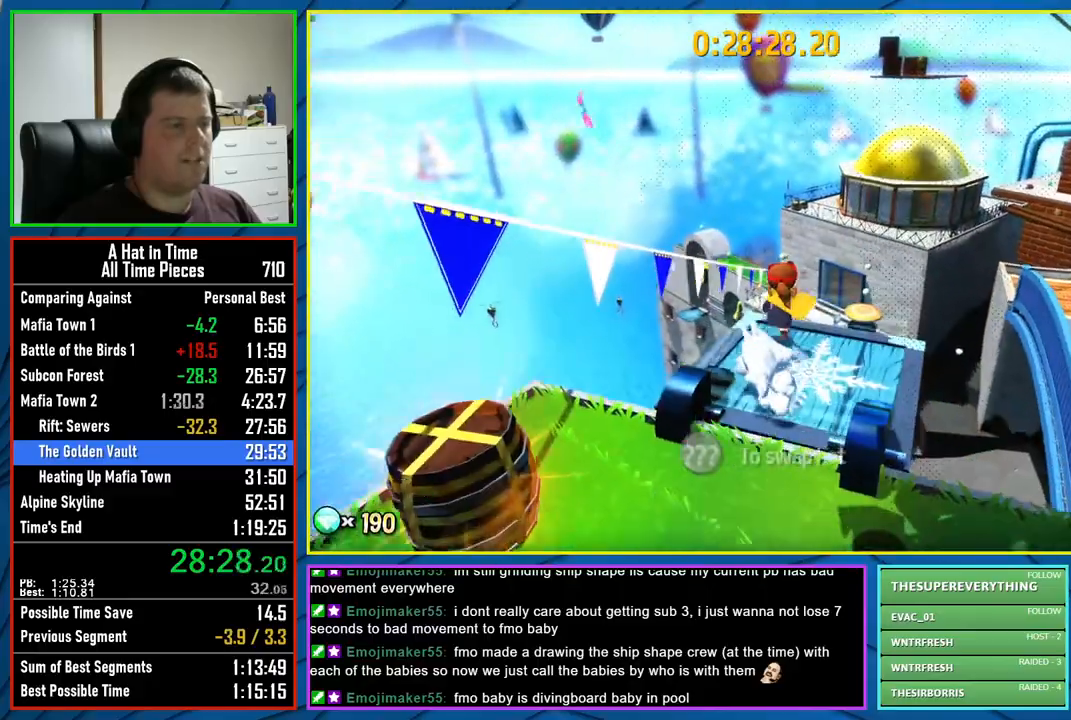
{"buttons": ["L2"], "left_stick": "up", "right_stick": "center", "events": [[183, "A", "down"], [333, "A", "up"]]}
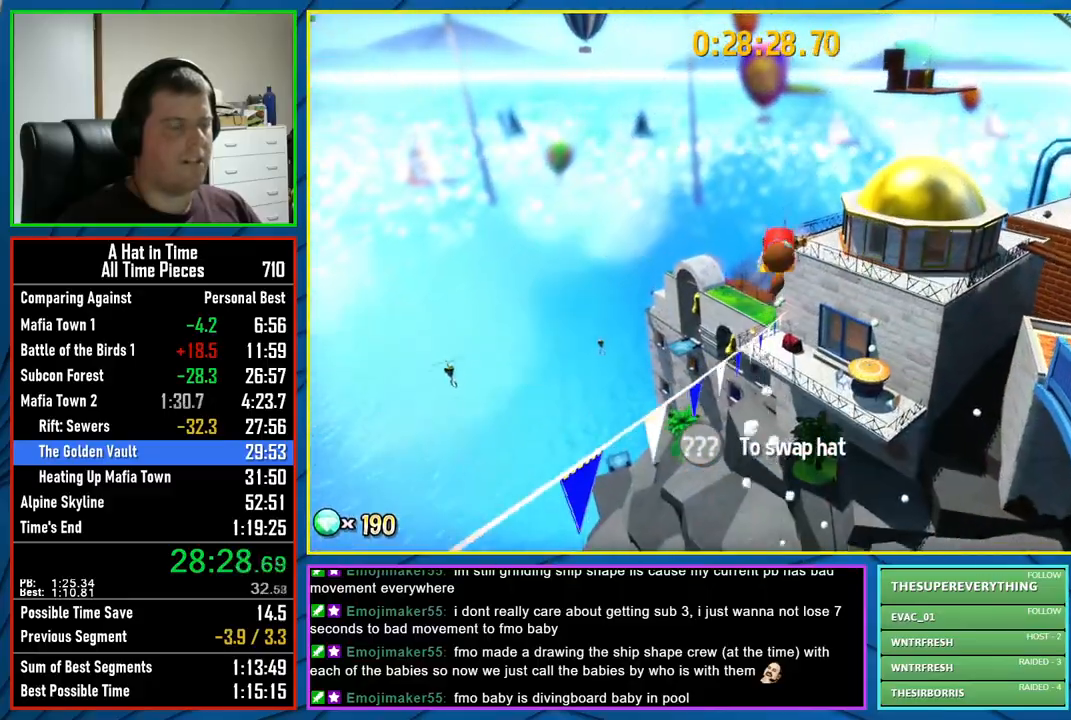
{"buttons": ["L2"], "left_stick": "up", "right_stick": "center", "events": [[17, "right_stick", "right"], [150, "right_stick", "center"]]}
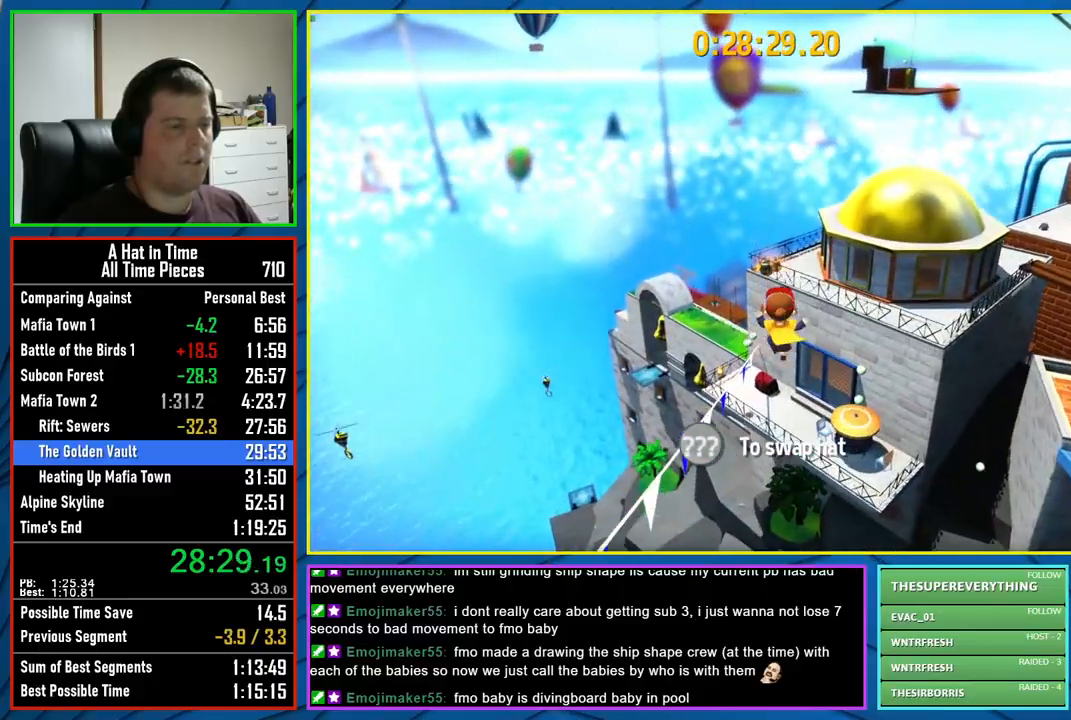
{"buttons": ["L2"], "left_stick": "up", "right_stick": "center", "events": []}
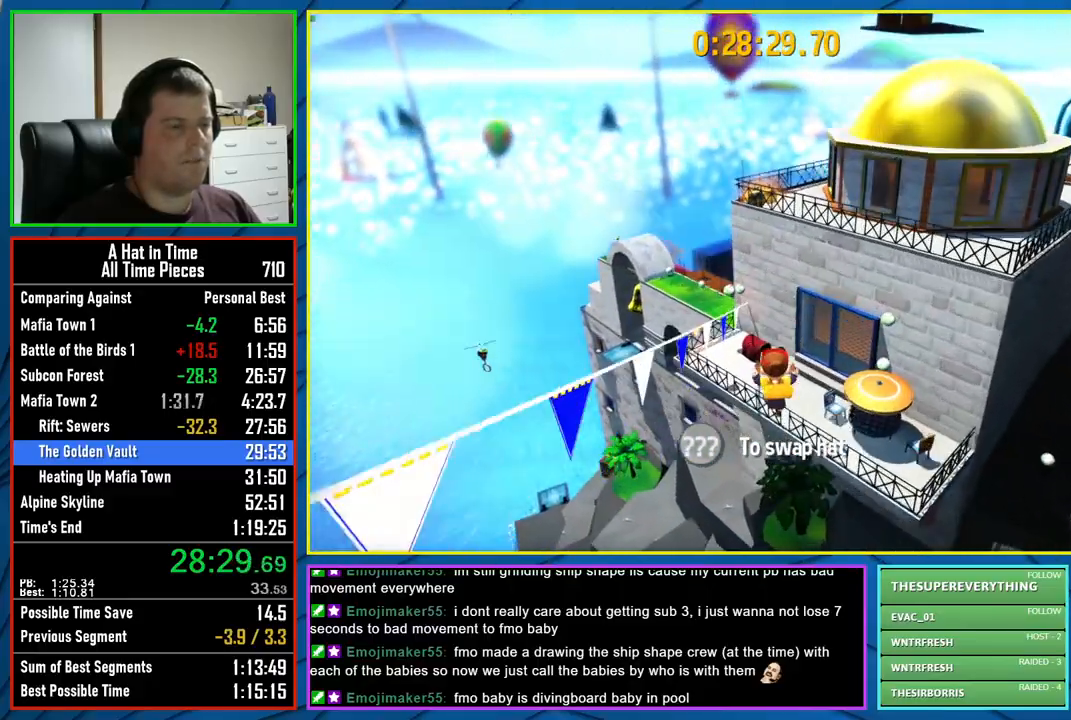
{"buttons": ["L2"], "left_stick": "up", "right_stick": "left", "events": [[150, "R2", "down"], [333, "R2", "up"], [483, "right_stick", "left"]]}
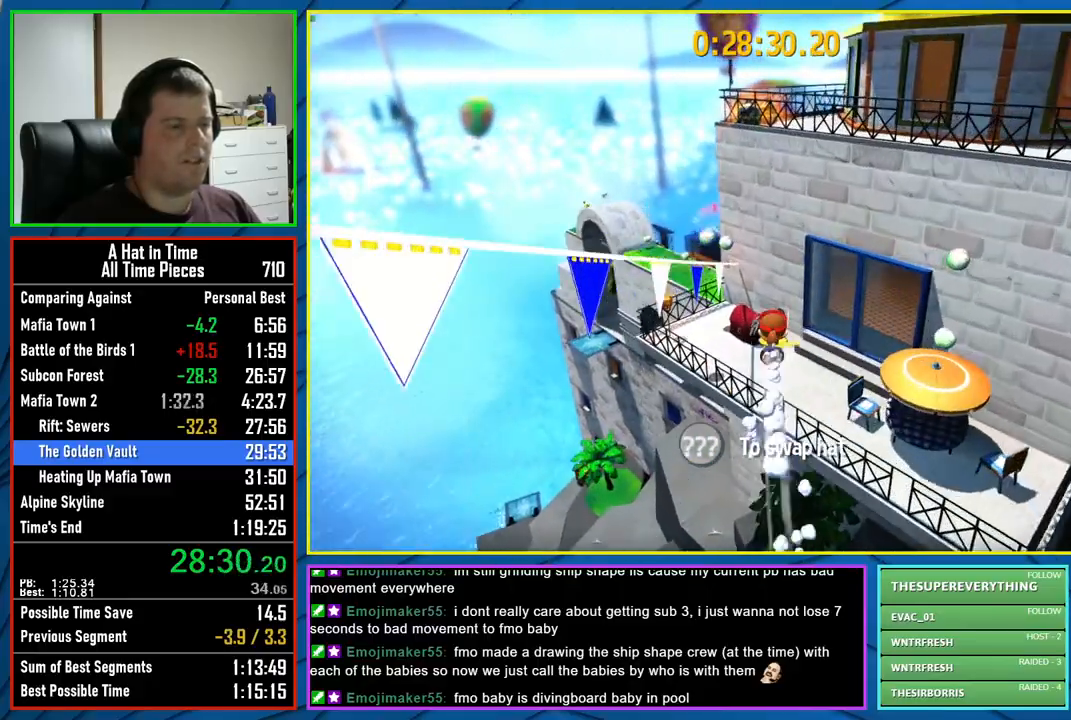
{"buttons": ["B", "L2"], "left_stick": "up-left", "right_stick": "center", "events": [[150, "right_stick", "center"], [183, "left_stick", "up-left"], [317, "B", "down"], [400, "B", "up"], [483, "B", "down"]]}
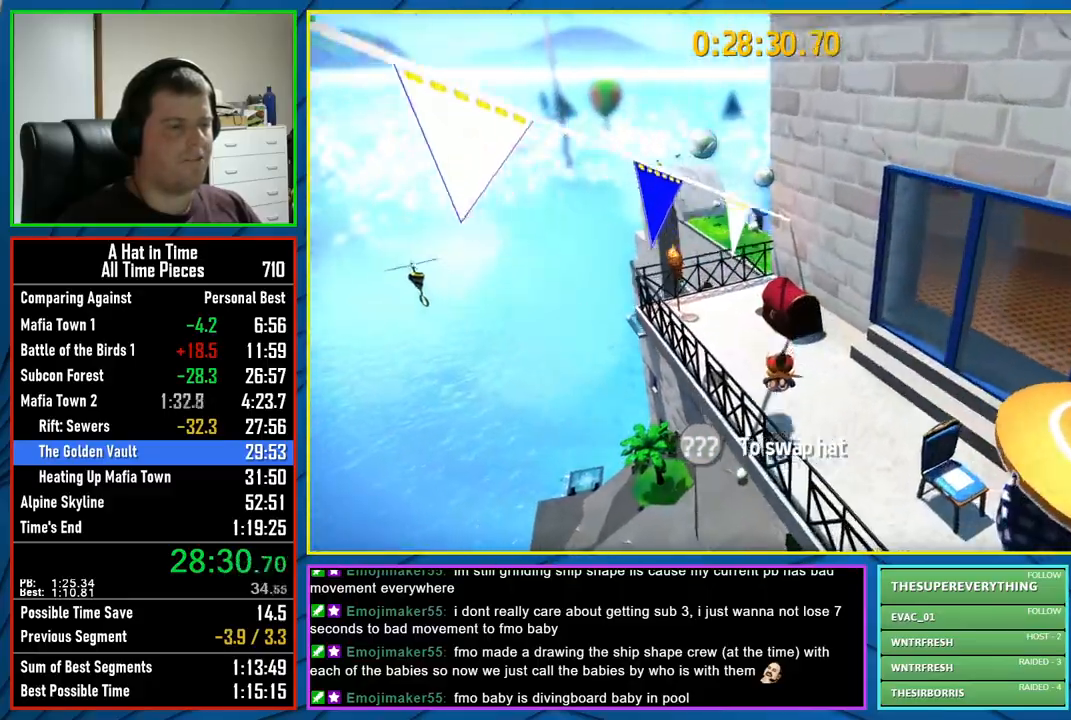
{"buttons": ["B", "L2"], "left_stick": "up-left", "right_stick": "center", "events": [[67, "B", "up"], [133, "B", "down"], [250, "B", "up"], [300, "B", "down"], [383, "B", "up"], [467, "B", "down"]]}
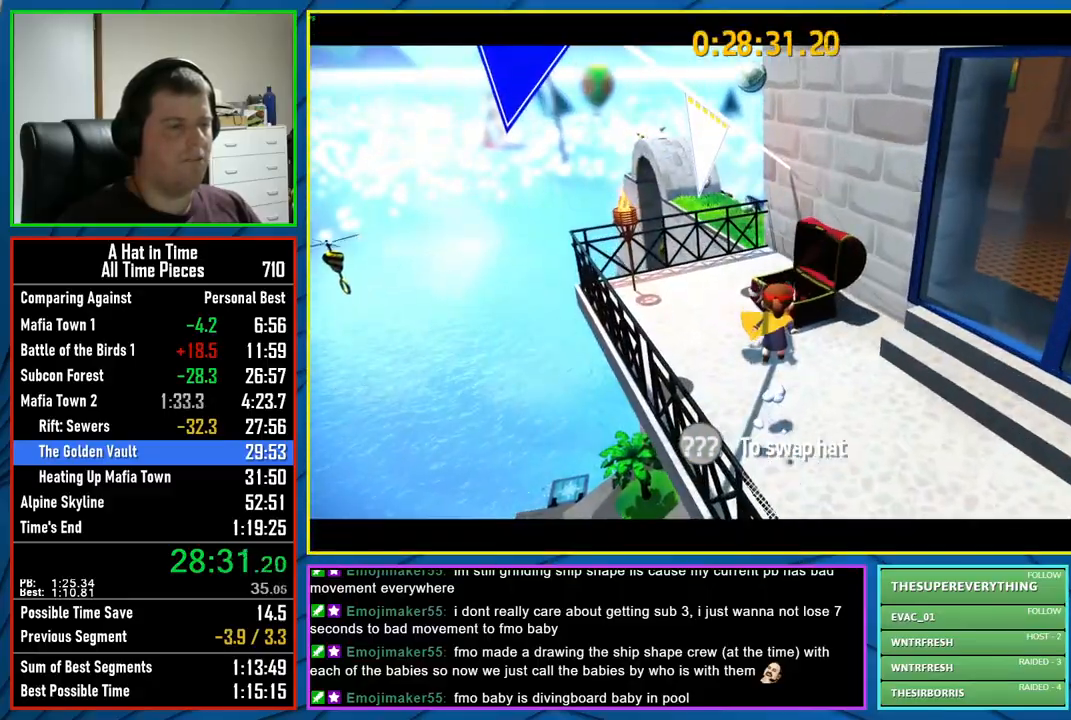
{"buttons": ["L2"], "left_stick": "up-left", "right_stick": "center", "events": [[67, "B", "up"], [217, "right_stick", "left"], [383, "right_stick", "center"]]}
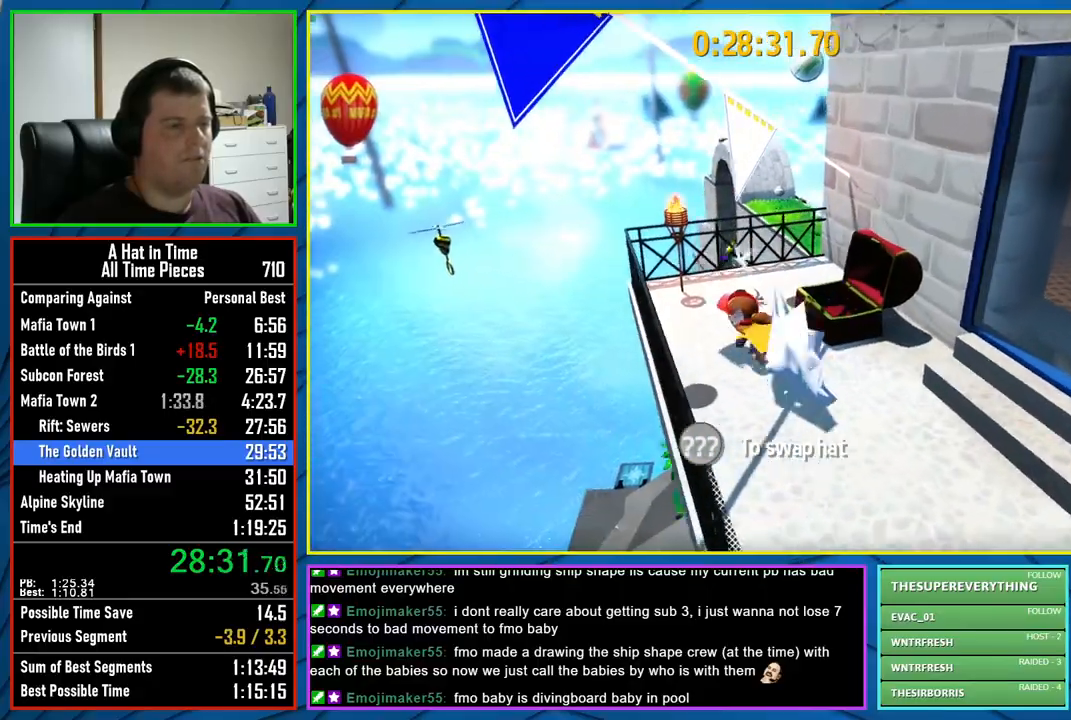
{"buttons": ["L2"], "left_stick": "up-right", "right_stick": "center", "events": [[17, "left_stick", "up"], [217, "A", "down"], [417, "A", "up"], [450, "left_stick", "up-right"]]}
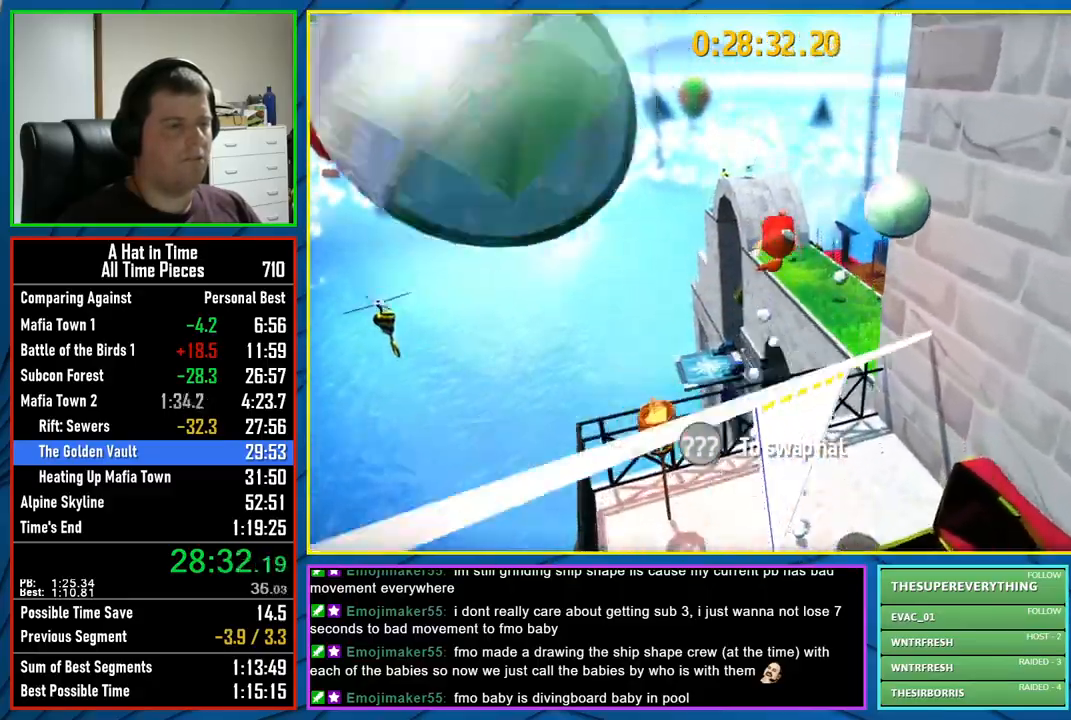
{"buttons": ["L2"], "left_stick": "up", "right_stick": "center", "events": [[217, "right_stick", "left"], [367, "right_stick", "center"], [417, "left_stick", "up"]]}
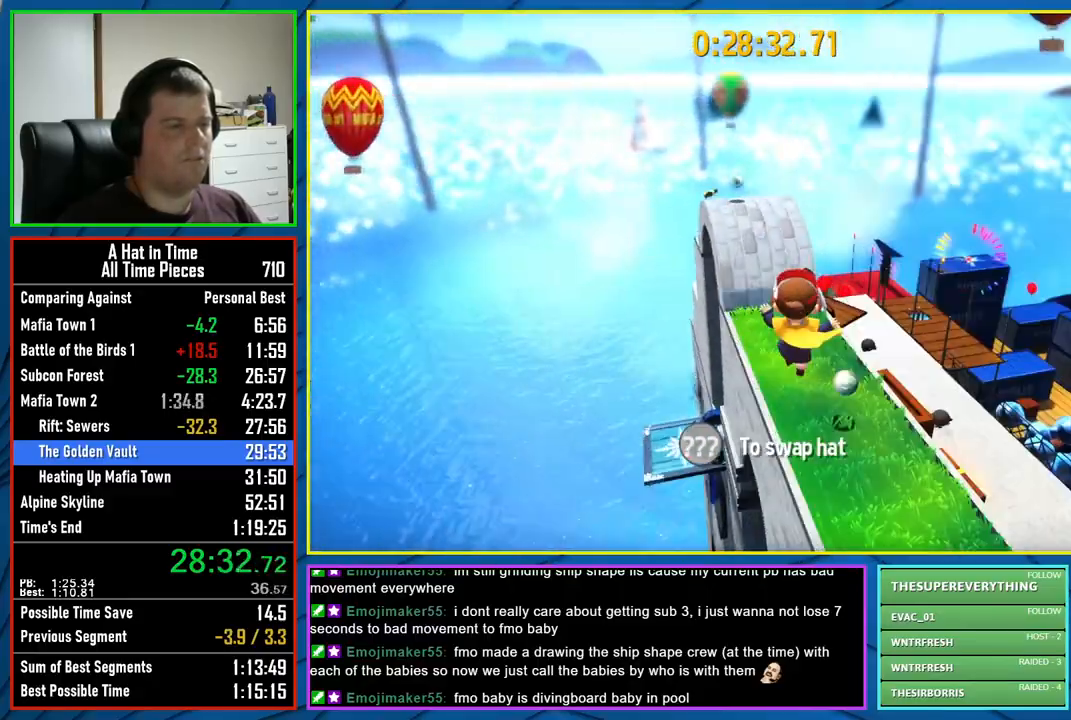
{"buttons": ["L2"], "left_stick": "up-left", "right_stick": "center", "events": [[367, "left_stick", "up-left"]]}
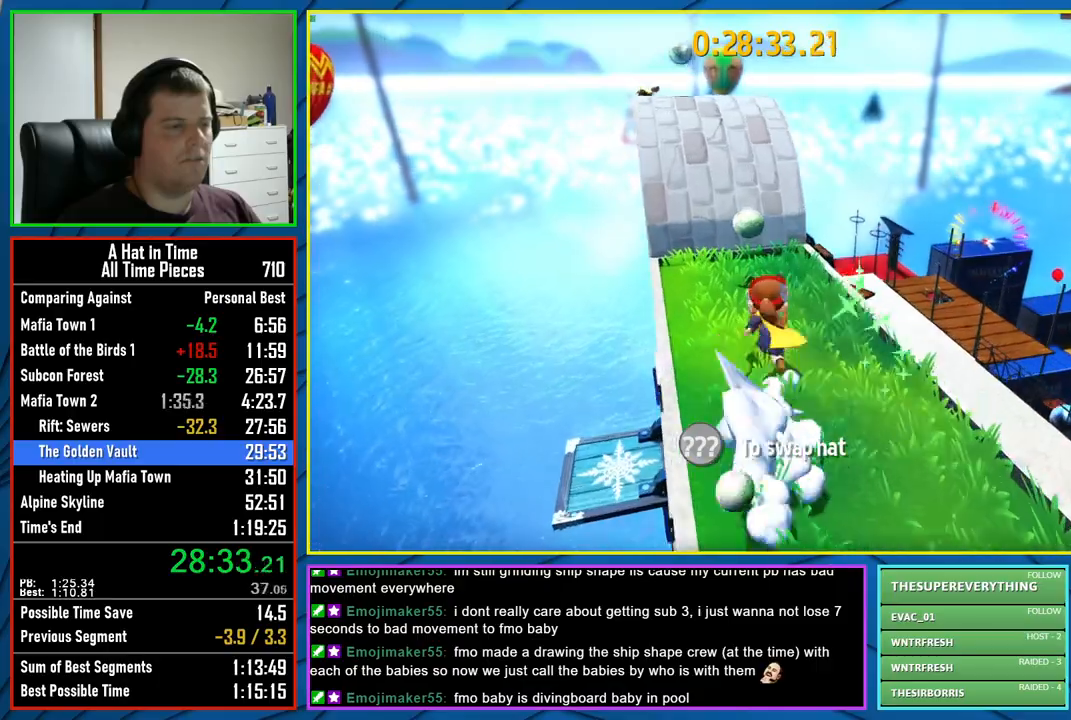
{"buttons": ["L2", "R2"], "left_stick": "up", "right_stick": "center", "events": [[17, "A", "down"], [150, "A", "up"], [383, "R2", "down"], [500, "left_stick", "up"]]}
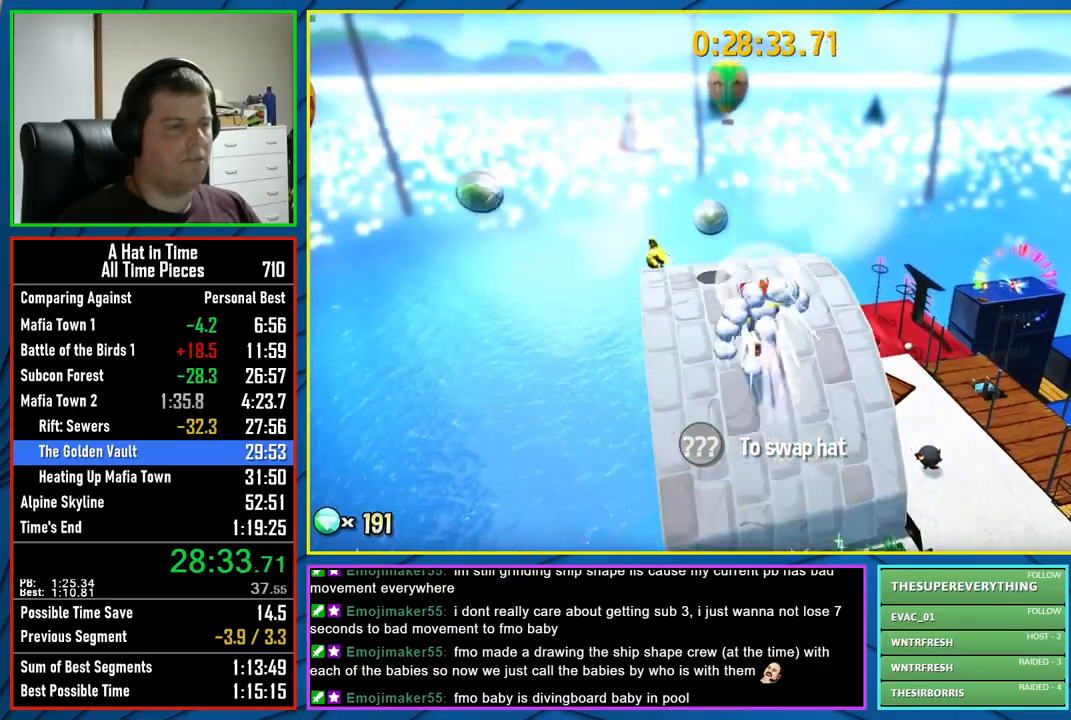
{"buttons": ["L2"], "left_stick": "up", "right_stick": "center", "events": [[67, "R2", "up"], [200, "right_stick", "right"], [400, "right_stick", "center"]]}
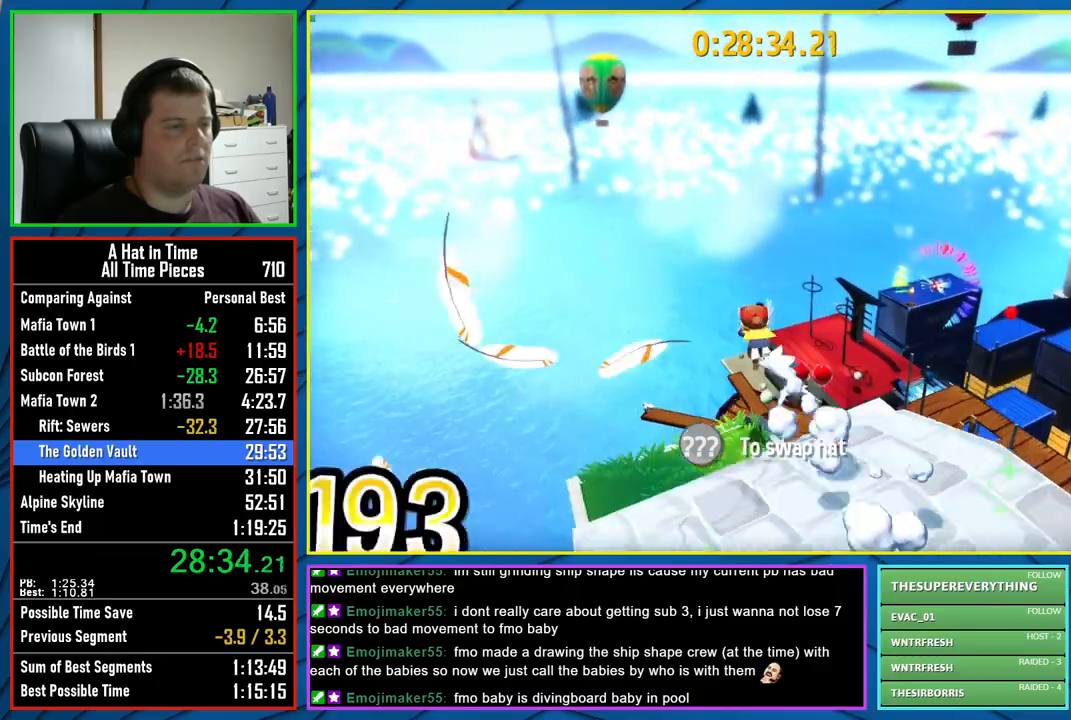
{"buttons": ["L2"], "left_stick": "up-left", "right_stick": "center", "events": [[67, "right_stick", "right"], [233, "left_stick", "up-left"], [233, "right_stick", "center"]]}
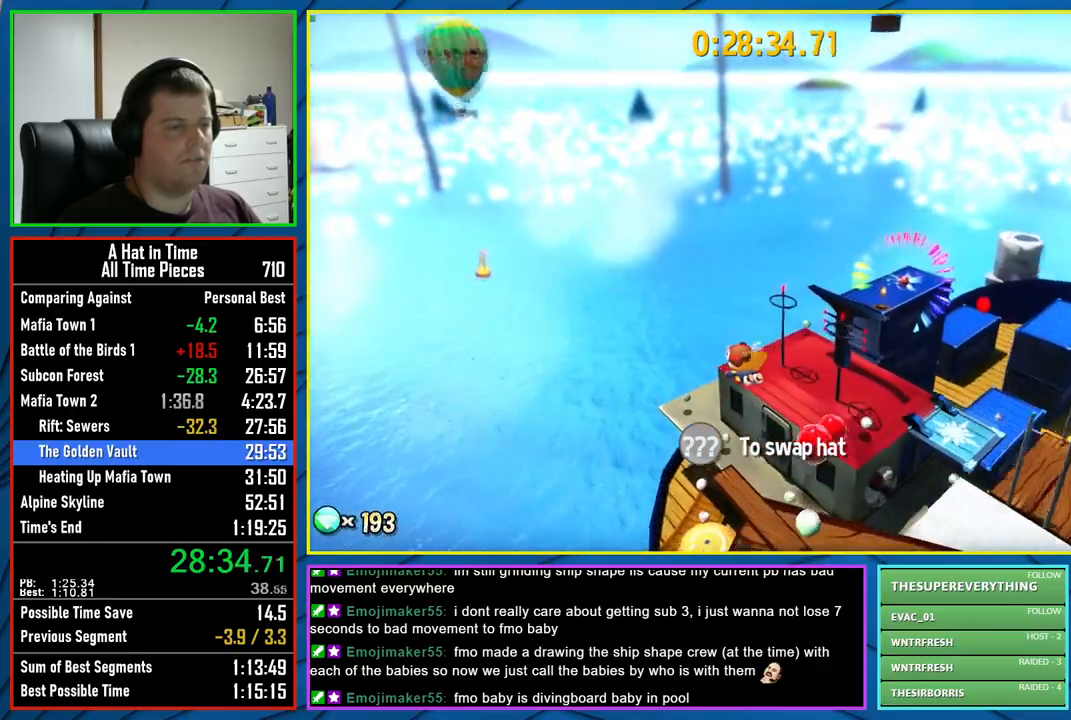
{"buttons": ["L2"], "left_stick": "up", "right_stick": "center", "events": [[233, "left_stick", "up"]]}
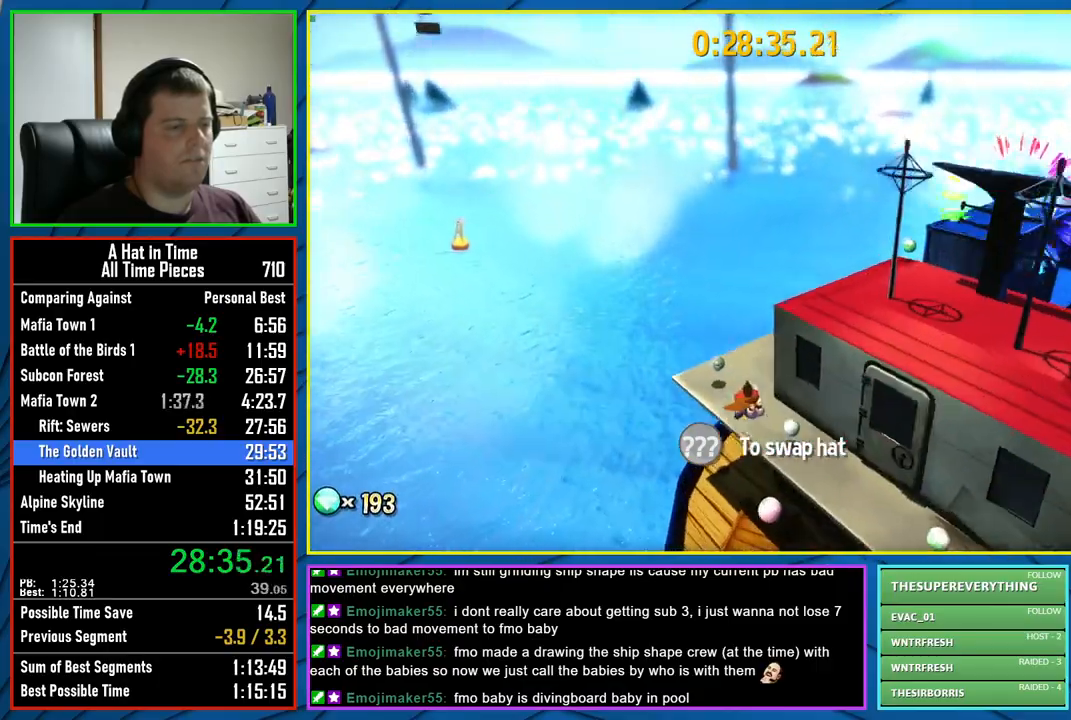
{"buttons": ["L2"], "left_stick": "up-right", "right_stick": "right", "events": [[100, "A", "down"], [267, "A", "up"], [433, "left_stick", "up-right"], [483, "right_stick", "right"]]}
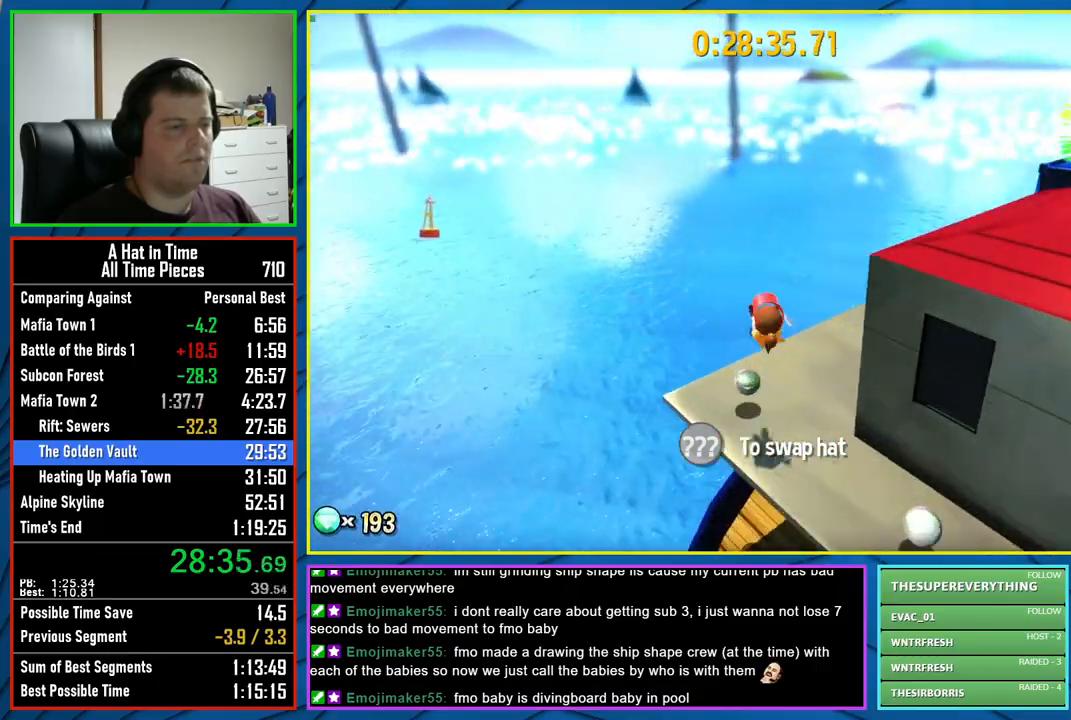
{"buttons": ["L2"], "left_stick": "up", "right_stick": "center", "events": [[400, "left_stick", "up"], [500, "right_stick", "center"]]}
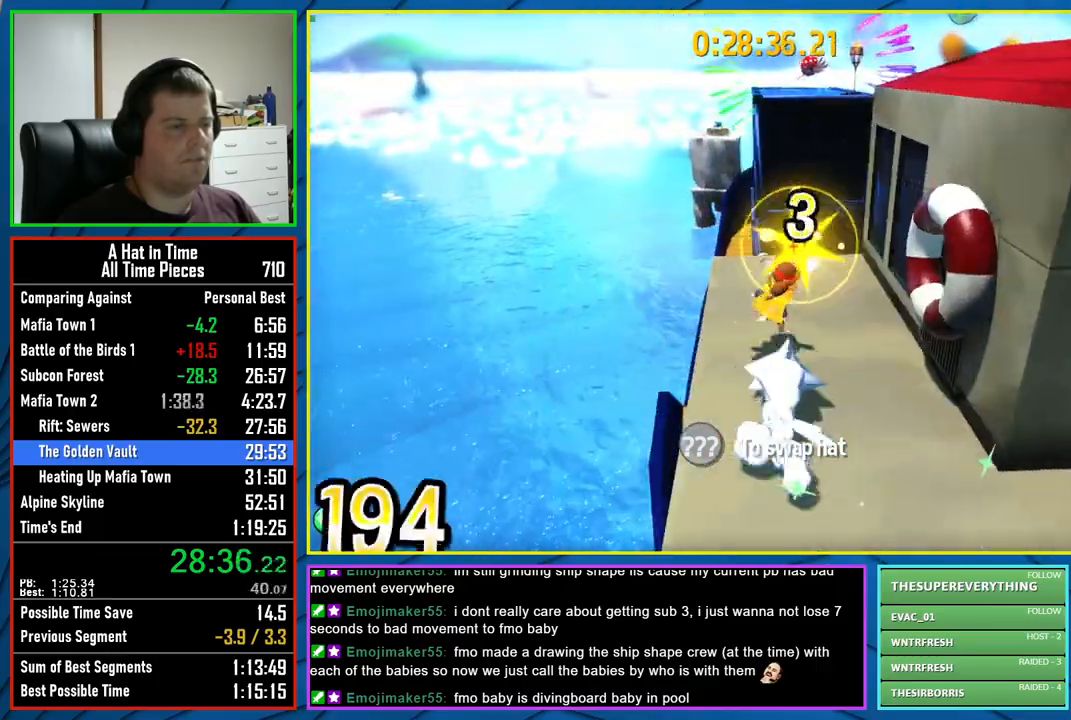
{"buttons": ["A", "L2"], "left_stick": "up", "right_stick": "center", "events": [[483, "A", "down"]]}
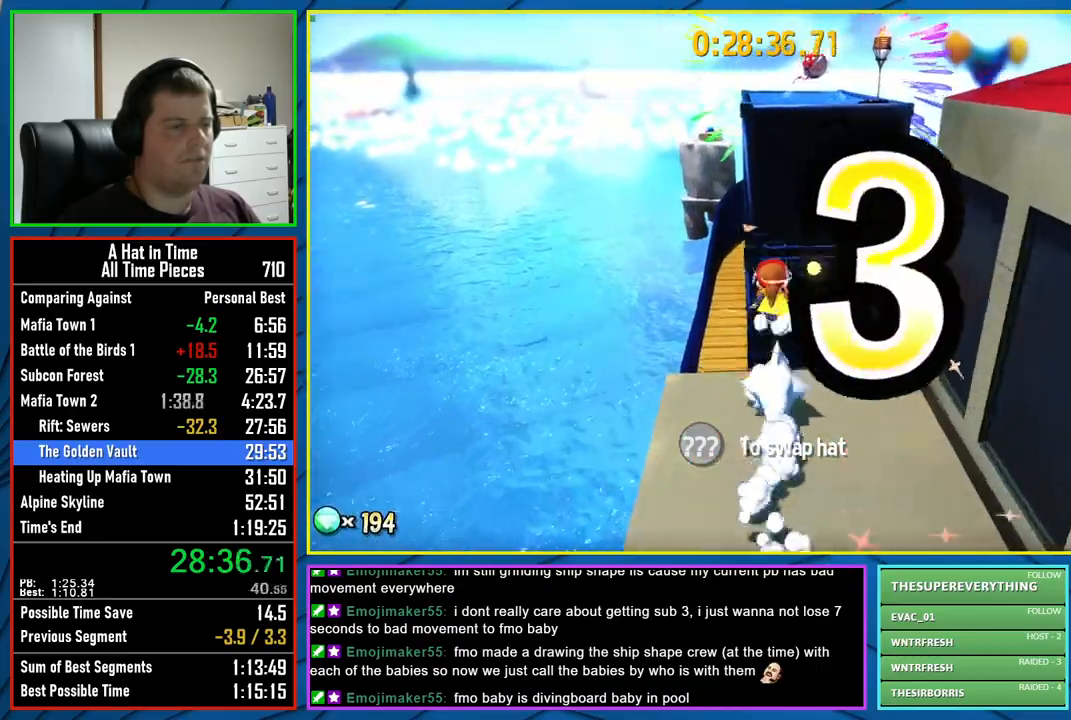
{"buttons": ["L2"], "left_stick": "up", "right_stick": "right", "events": [[33, "A", "up"], [133, "A", "down"], [200, "A", "up"], [383, "right_stick", "right"]]}
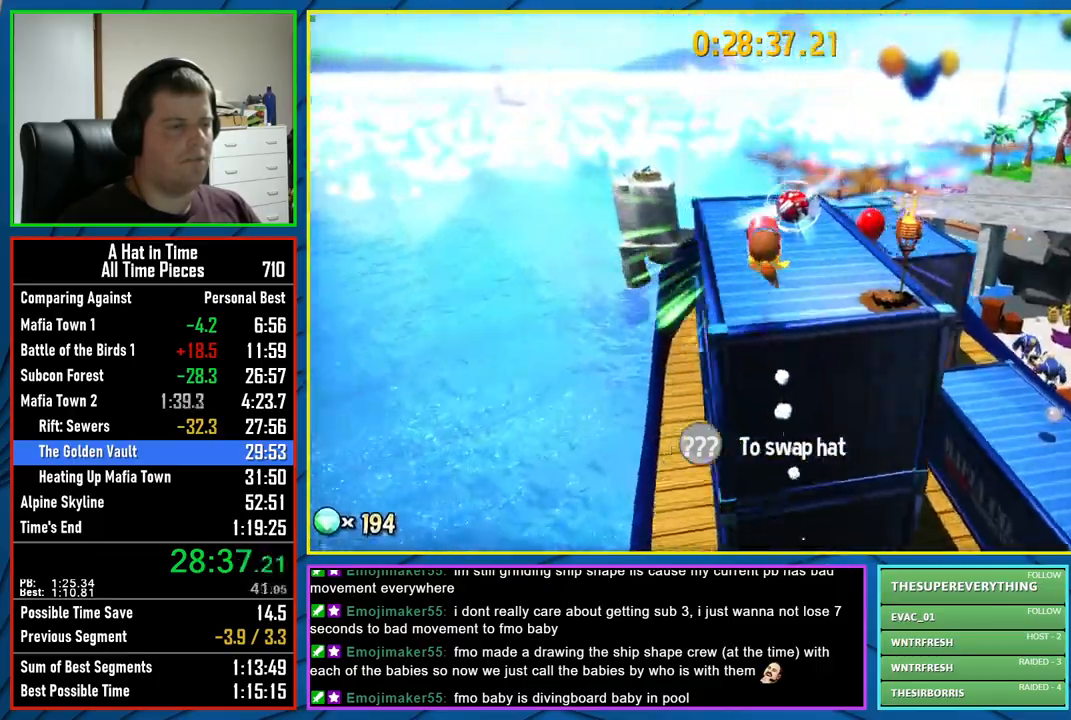
{"buttons": ["L2"], "left_stick": "up-right", "right_stick": "right", "events": [[367, "left_stick", "up-right"]]}
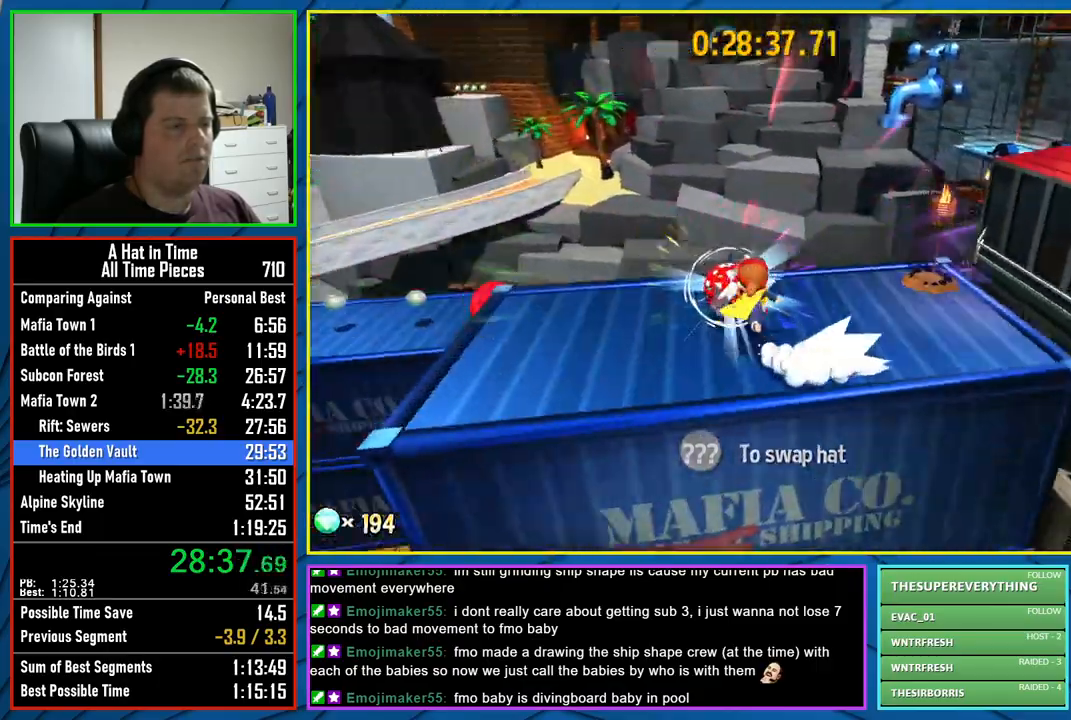
{"buttons": ["L2"], "left_stick": "up", "right_stick": "center", "events": [[150, "right_stick", "center"], [200, "left_stick", "up"], [300, "A", "down"], [433, "A", "up"]]}
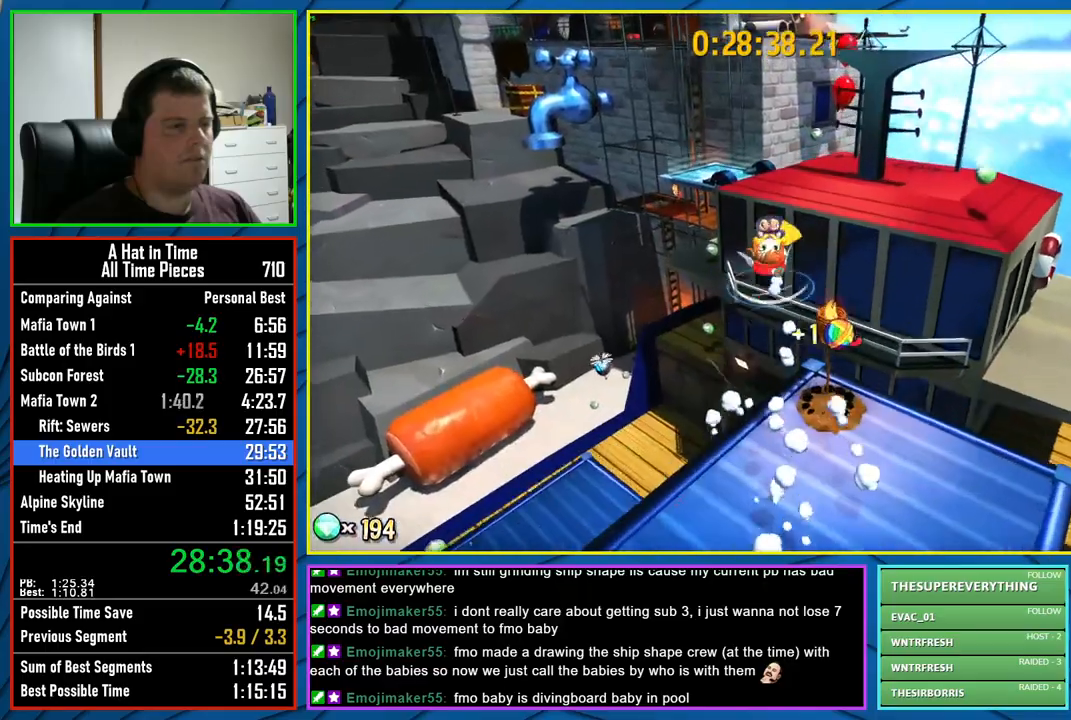
{"buttons": ["L2", "R2"], "left_stick": "up-right", "right_stick": "center", "events": [[50, "left_stick", "up-right"], [433, "R2", "down"]]}
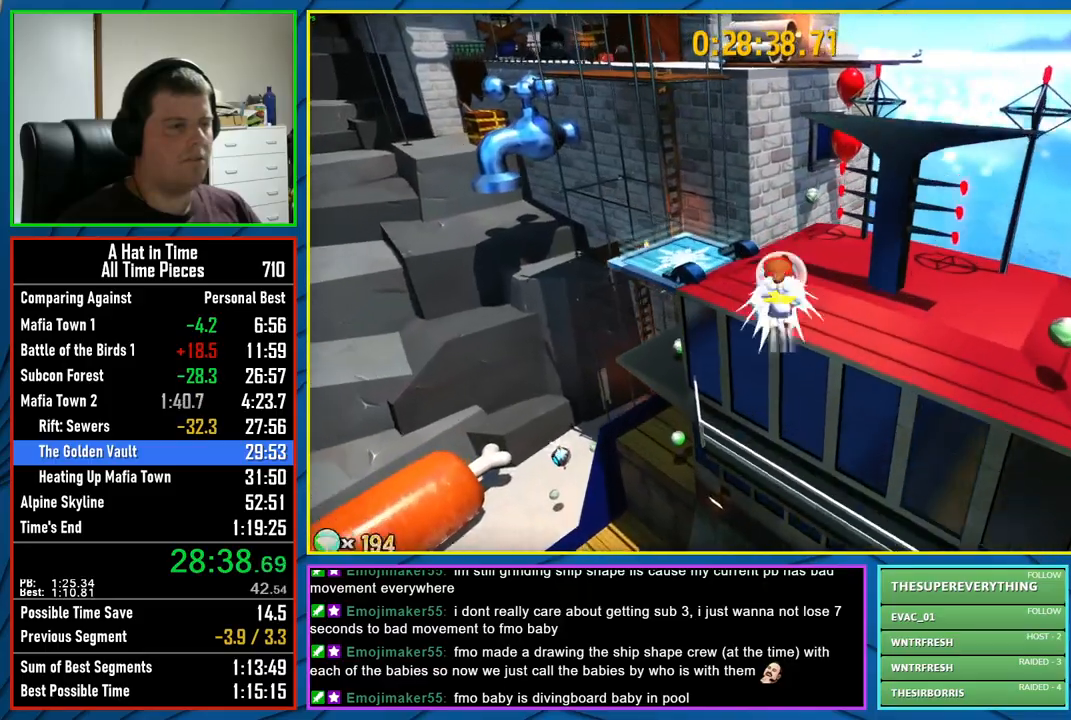
{"buttons": ["L2"], "left_stick": "up-right", "right_stick": "center", "events": [[117, "R2", "up"]]}
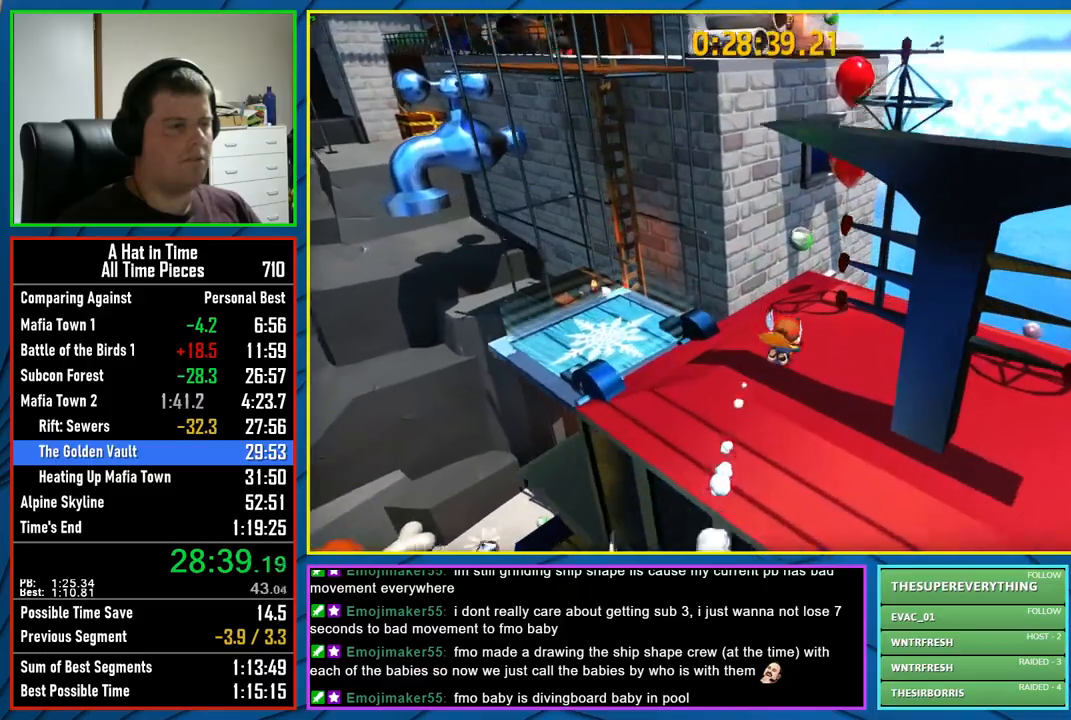
{"buttons": ["L2"], "left_stick": "up", "right_stick": "center", "events": [[67, "R2", "down"], [250, "R2", "up"], [483, "left_stick", "up"]]}
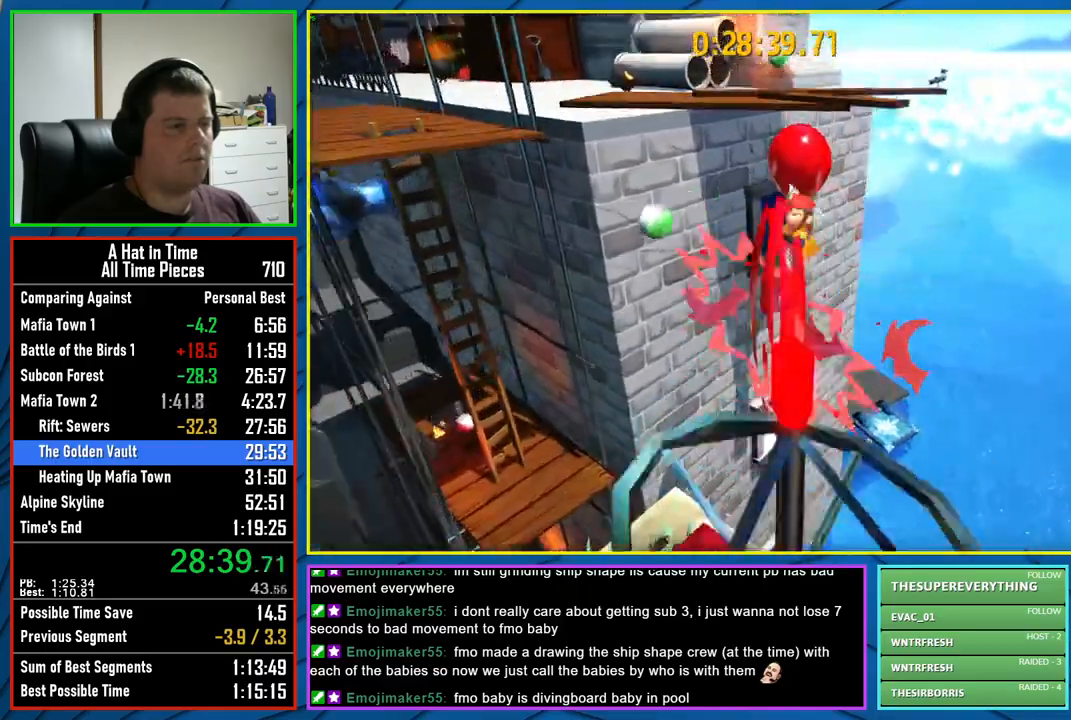
{"buttons": ["L2"], "left_stick": "up", "right_stick": "center", "events": []}